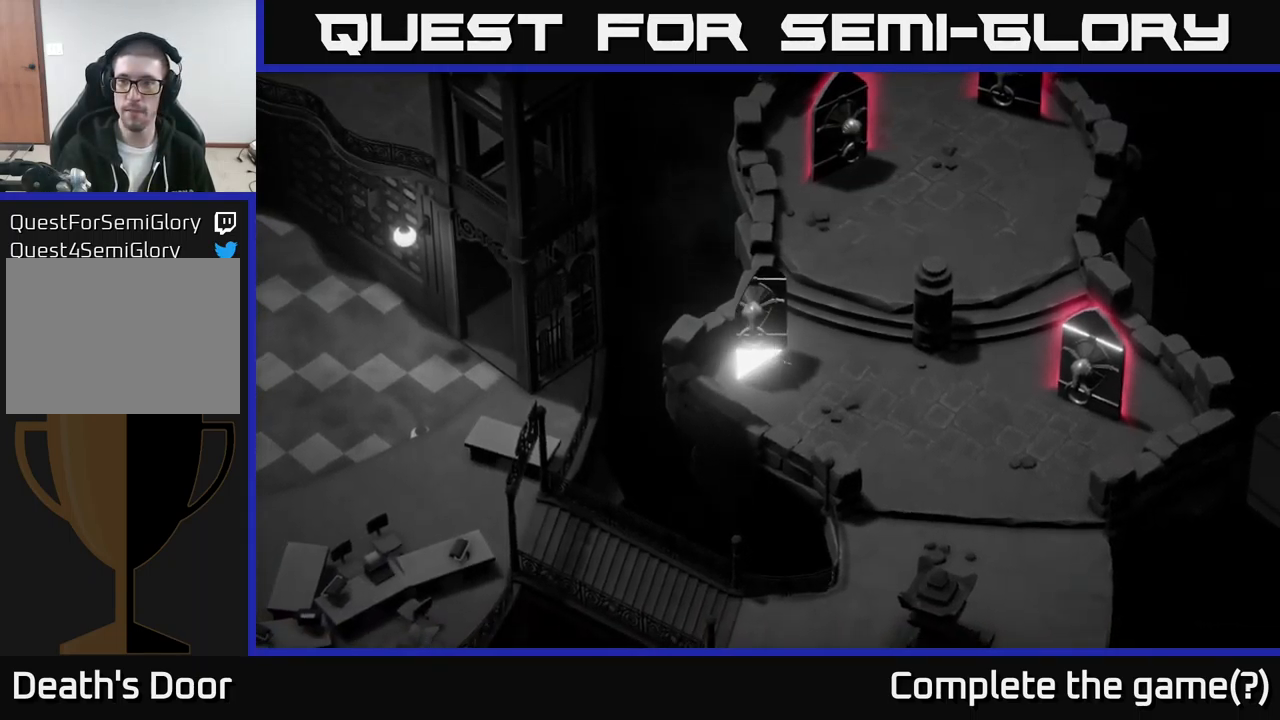
Gameplay with a controller (Xbox layout); each line is a JSON object with the inputs held at the frame after it. "events" lists button and stick changes between this image and that frame as [ms after this image, input, new state], when the widget could be followed in between.
{"buttons": [], "left_stick": "up-right", "right_stick": "center", "events": [[133, "left_stick", "up-right"]]}
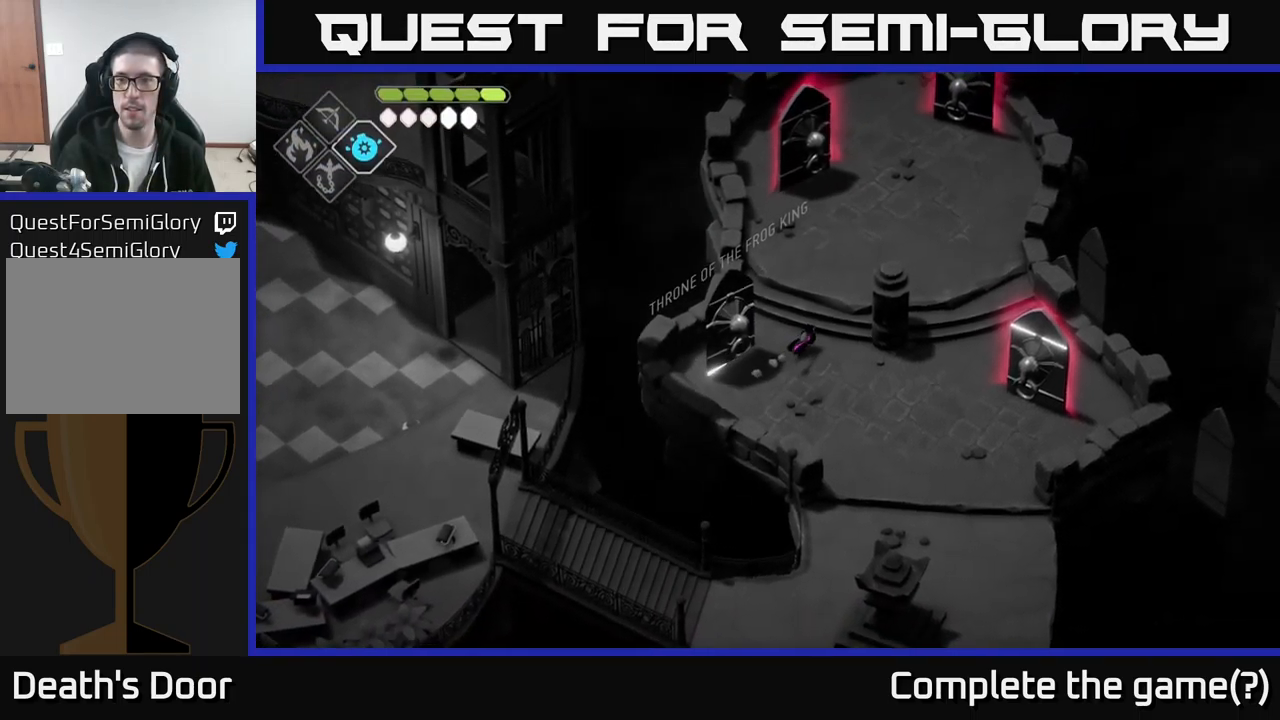
{"buttons": ["A"], "left_stick": "up", "right_stick": "center", "events": [[66, "left_stick", "up"], [300, "A", "down"]]}
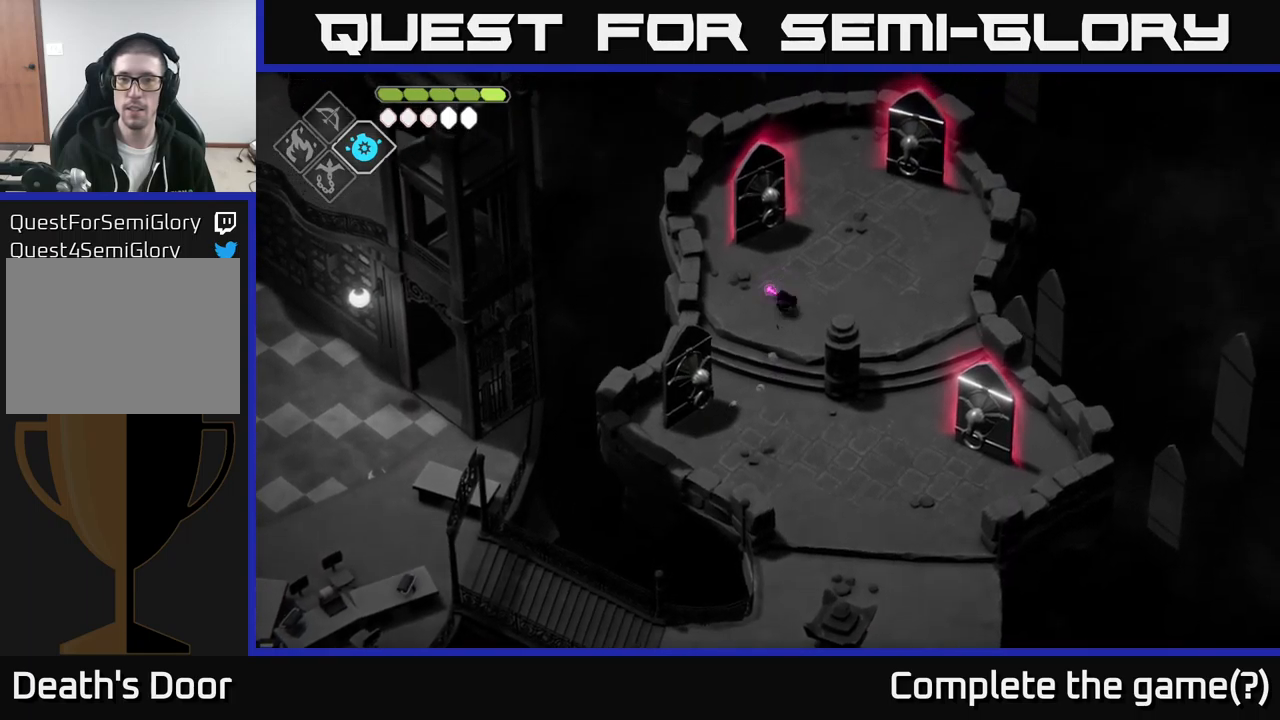
{"buttons": [], "left_stick": "up-right", "right_stick": "center", "events": [[17, "A", "up"], [67, "left_stick", "up-left"], [317, "left_stick", "up"], [500, "left_stick", "up-right"]]}
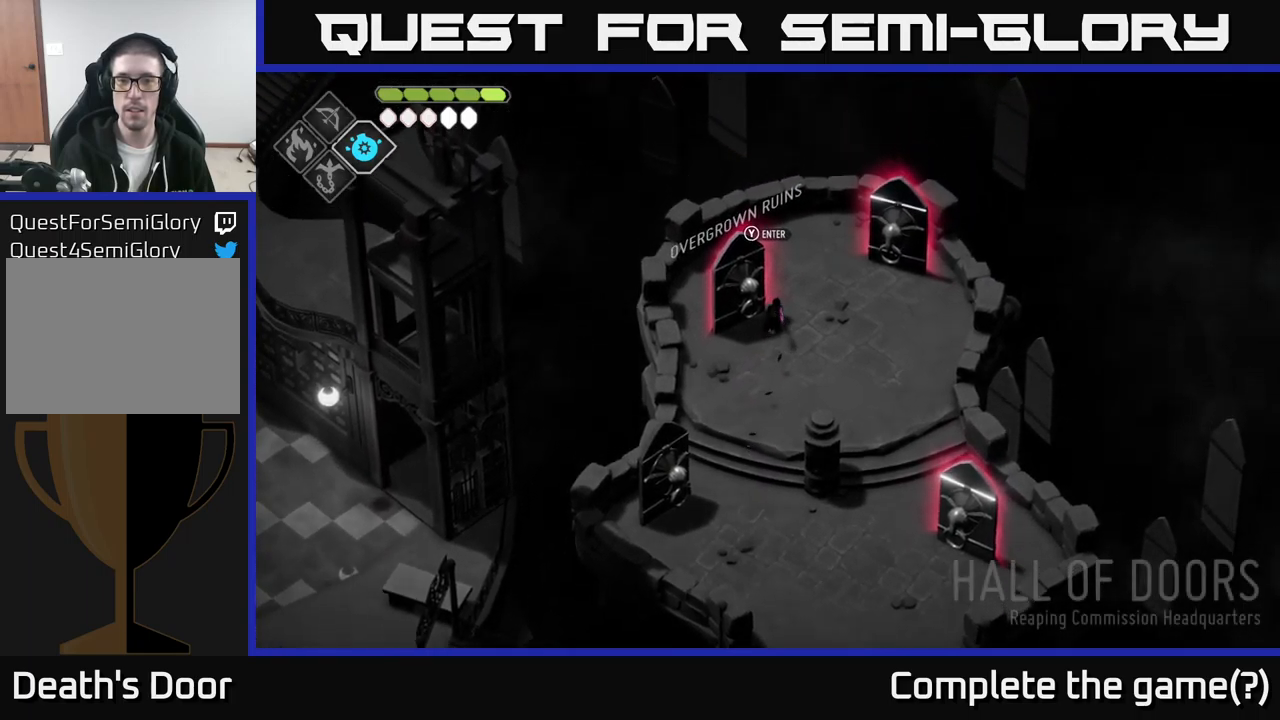
{"buttons": [], "left_stick": "up-right", "right_stick": "center", "events": []}
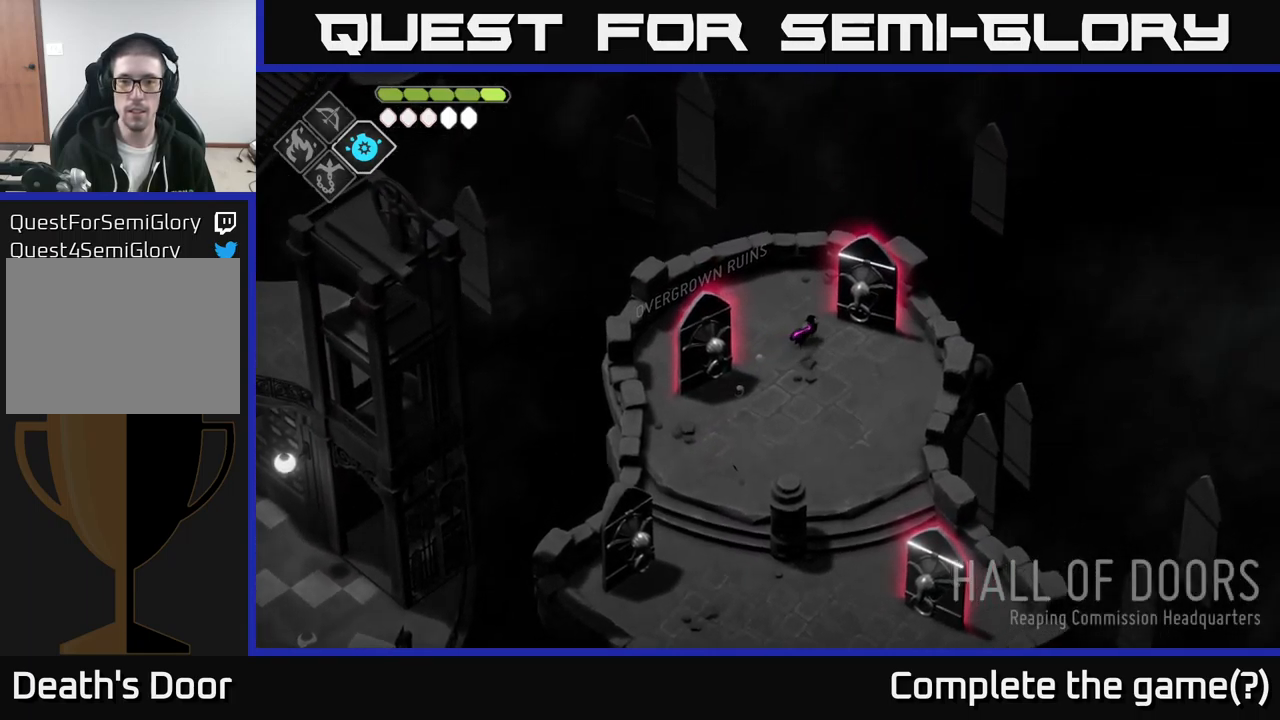
{"buttons": [], "left_stick": "down-right", "right_stick": "center", "events": [[50, "left_stick", "right"], [200, "left_stick", "down-right"]]}
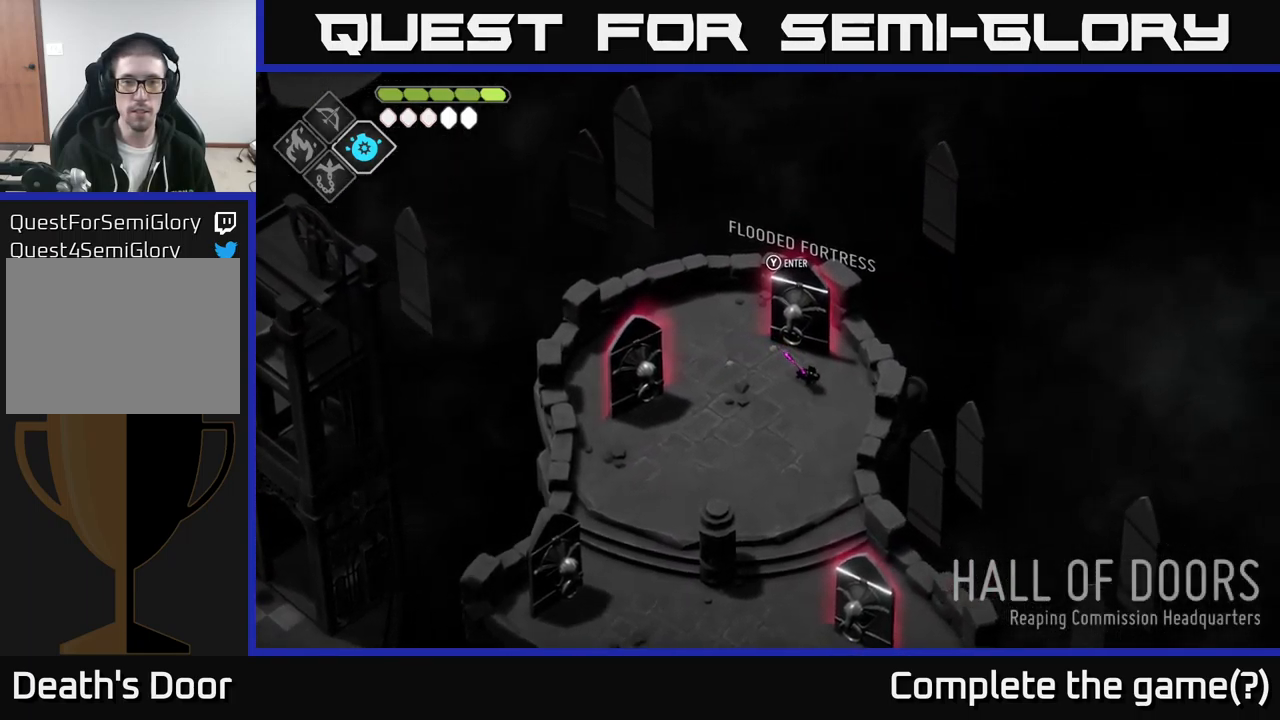
{"buttons": [], "left_stick": "down", "right_stick": "center", "events": [[17, "left_stick", "down"], [200, "A", "down"], [400, "A", "up"]]}
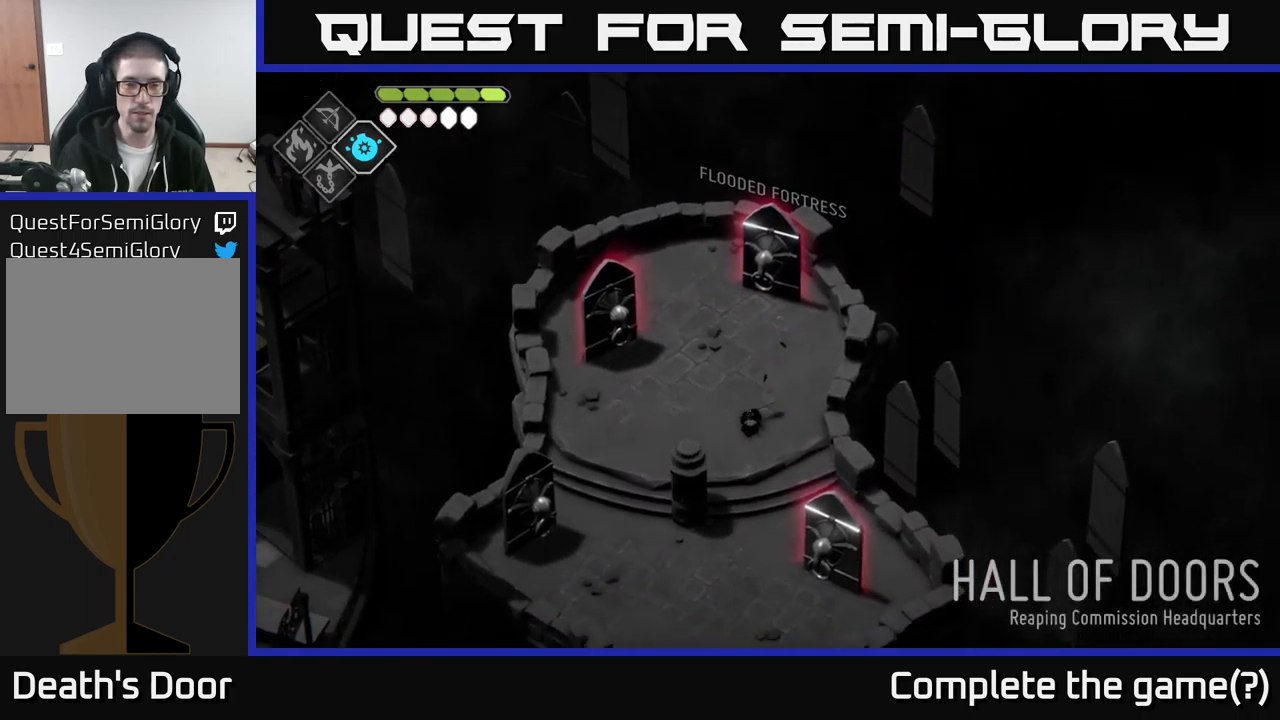
{"buttons": [], "left_stick": "down", "right_stick": "center", "events": [[100, "left_stick", "down-right"], [300, "left_stick", "down"]]}
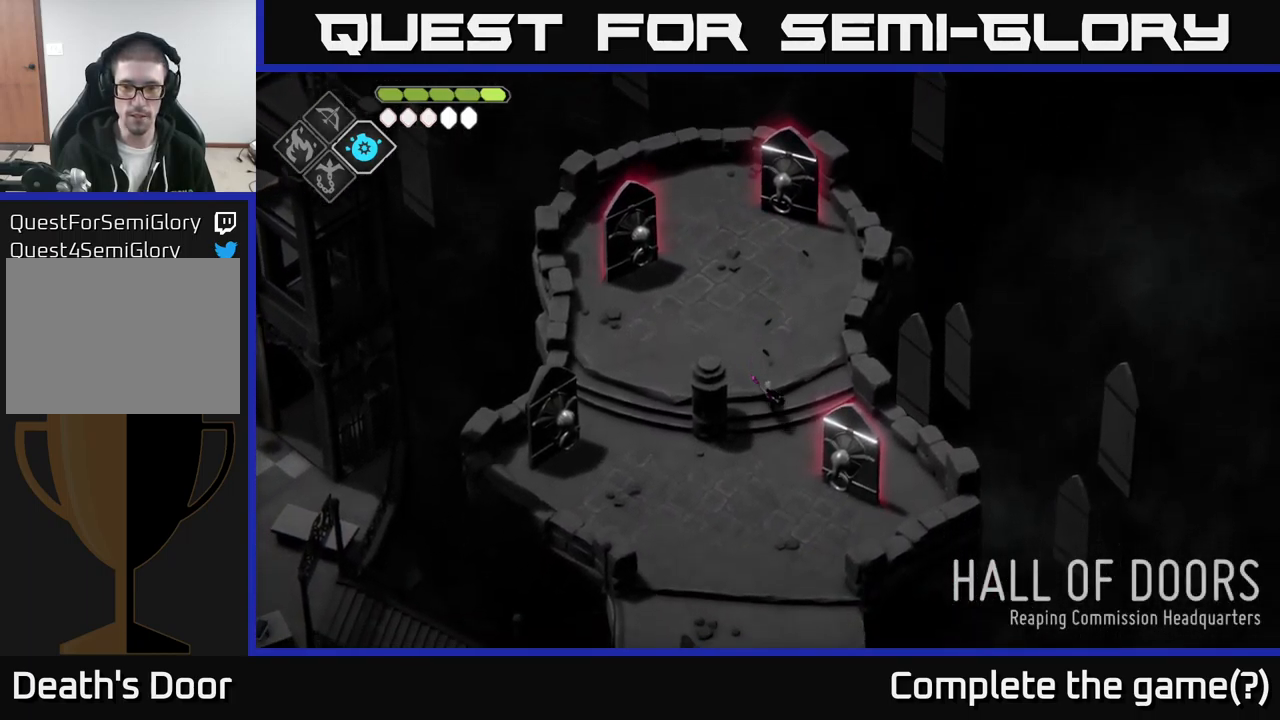
{"buttons": [], "left_stick": "down", "right_stick": "center", "events": [[200, "left_stick", "down-right"], [317, "left_stick", "down"]]}
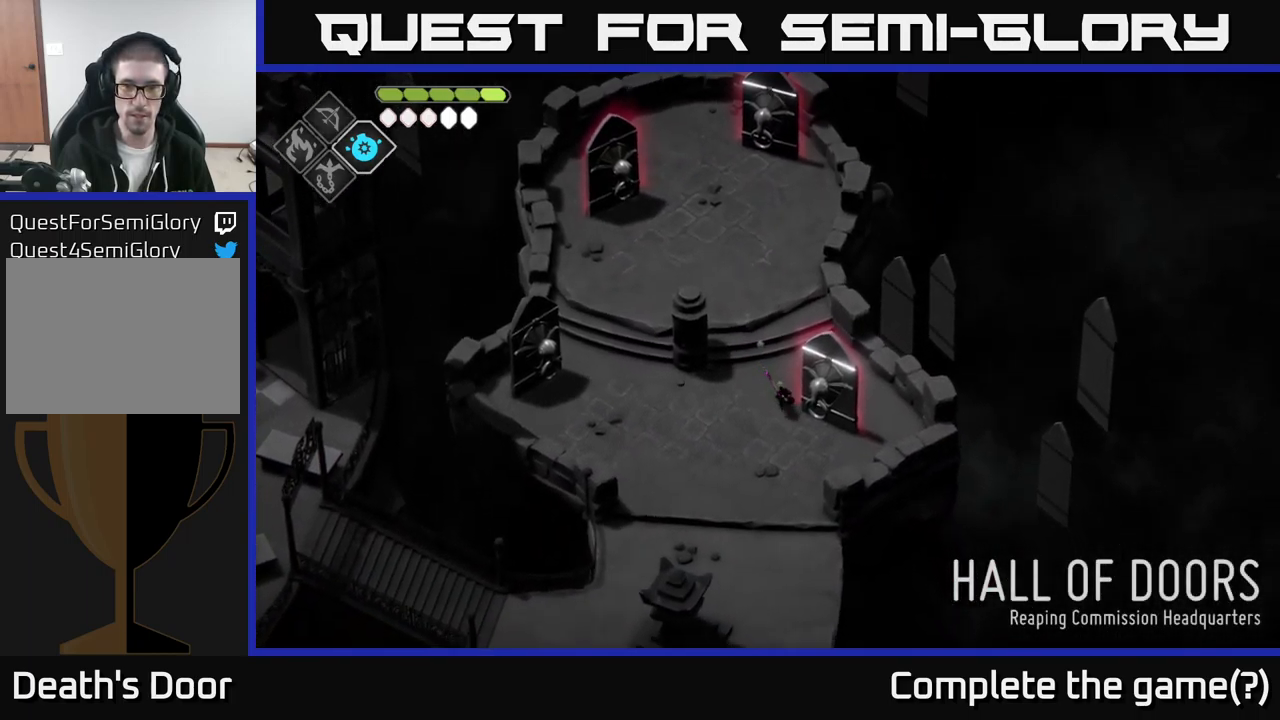
{"buttons": [], "left_stick": "down", "right_stick": "center", "events": [[317, "left_stick", "down-right"], [467, "left_stick", "down"]]}
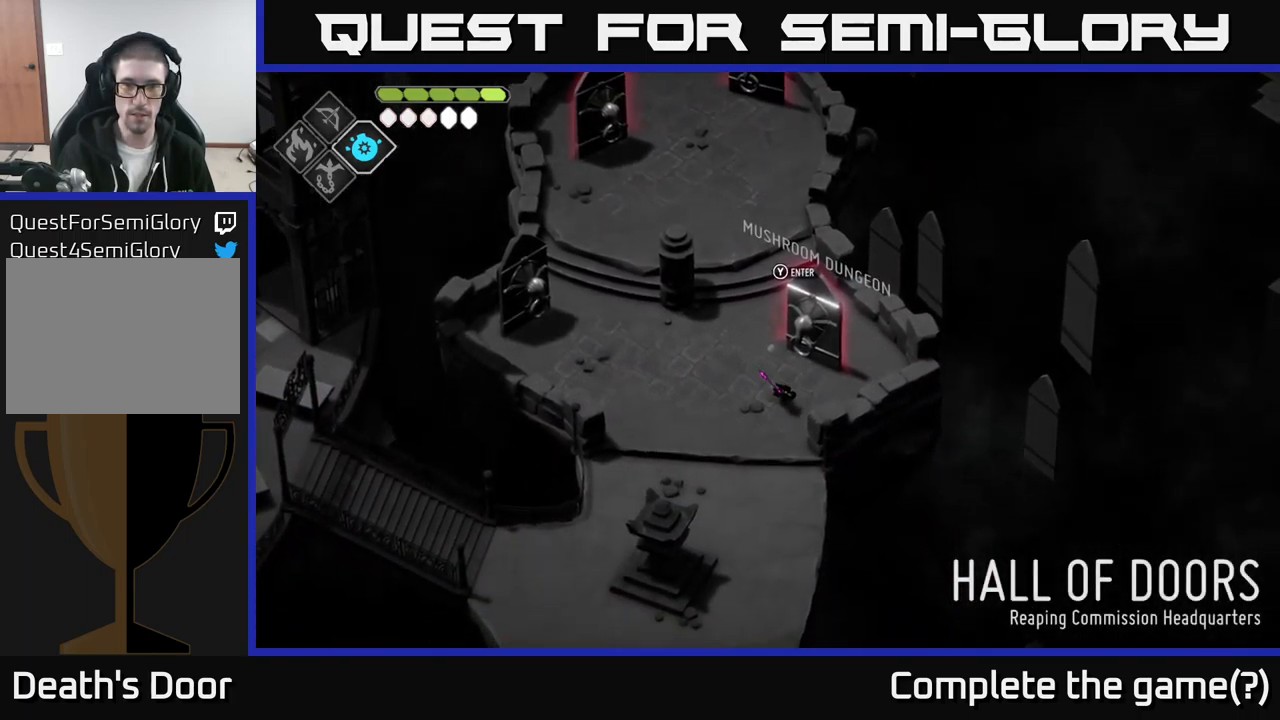
{"buttons": [], "left_stick": "down-left", "right_stick": "center", "events": [[67, "left_stick", "down-left"], [200, "A", "down"], [383, "A", "up"]]}
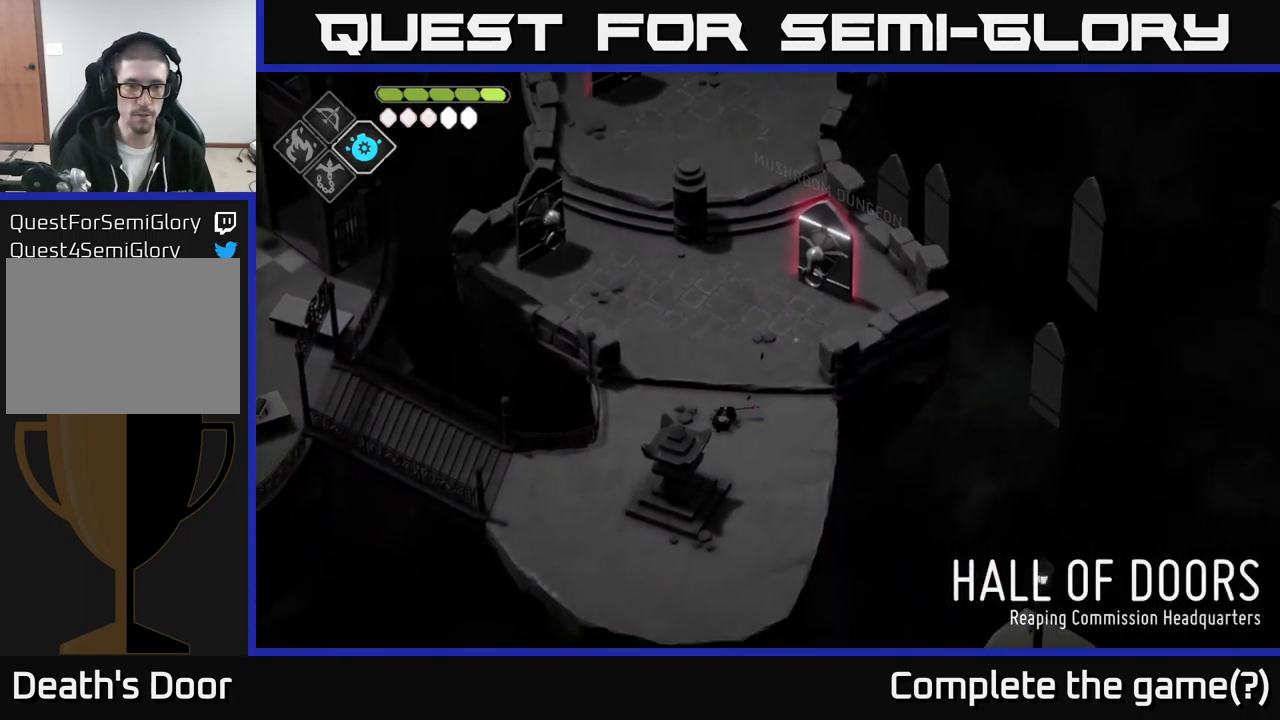
{"buttons": [], "left_stick": "left", "right_stick": "center", "events": [[150, "left_stick", "left"]]}
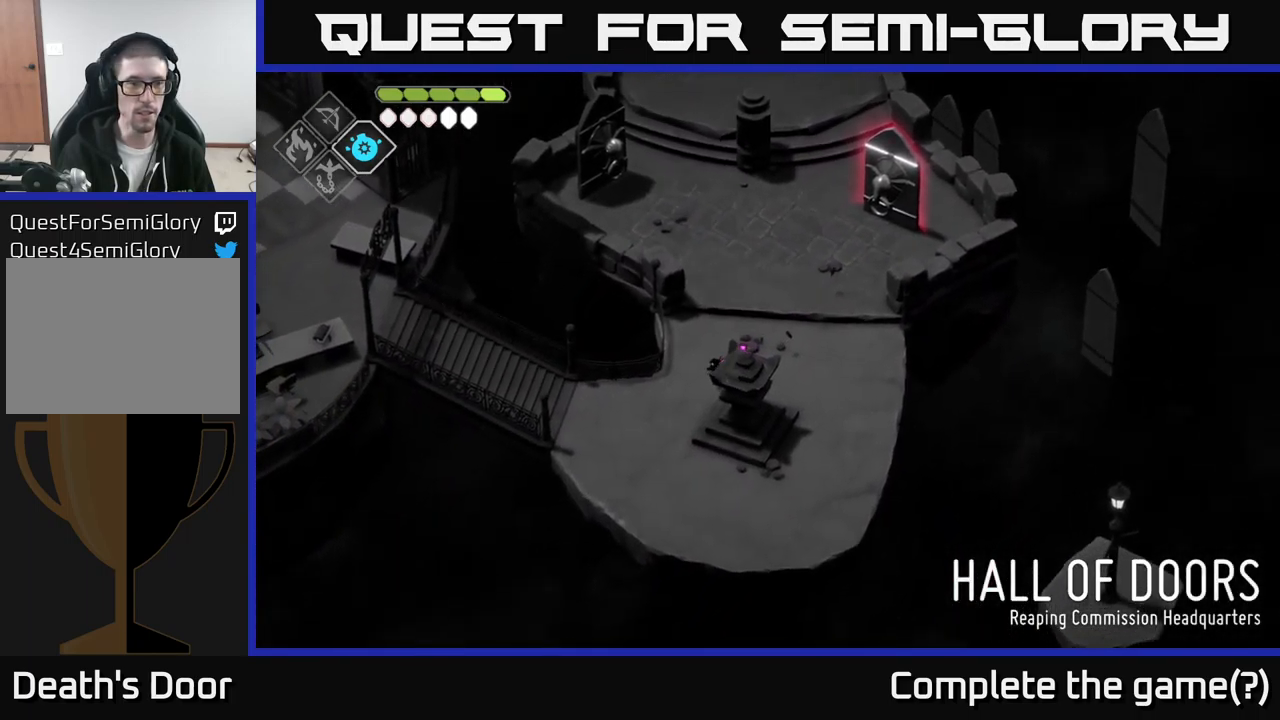
{"buttons": [], "left_stick": "up-left", "right_stick": "center", "events": [[33, "left_stick", "down-left"], [200, "left_stick", "left"], [249, "A", "down"], [416, "A", "up"], [483, "left_stick", "up-left"]]}
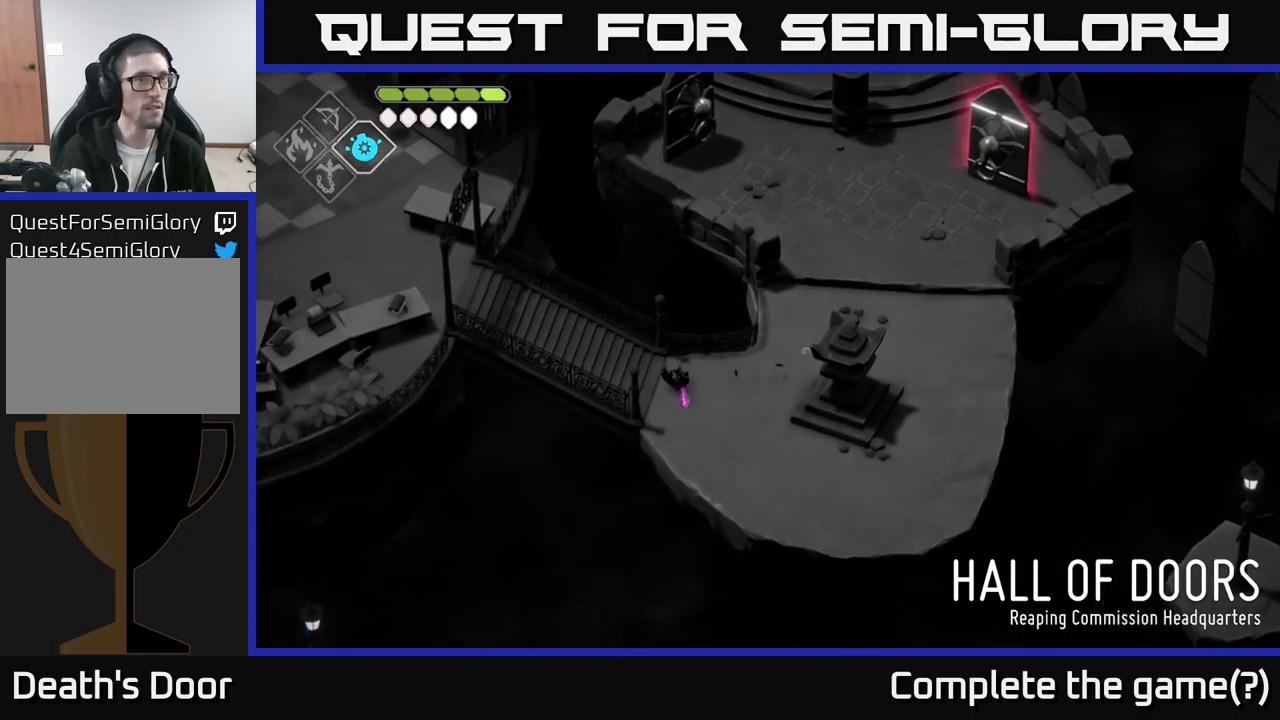
{"buttons": [], "left_stick": "up-left", "right_stick": "left", "events": [[217, "right_stick", "left"]]}
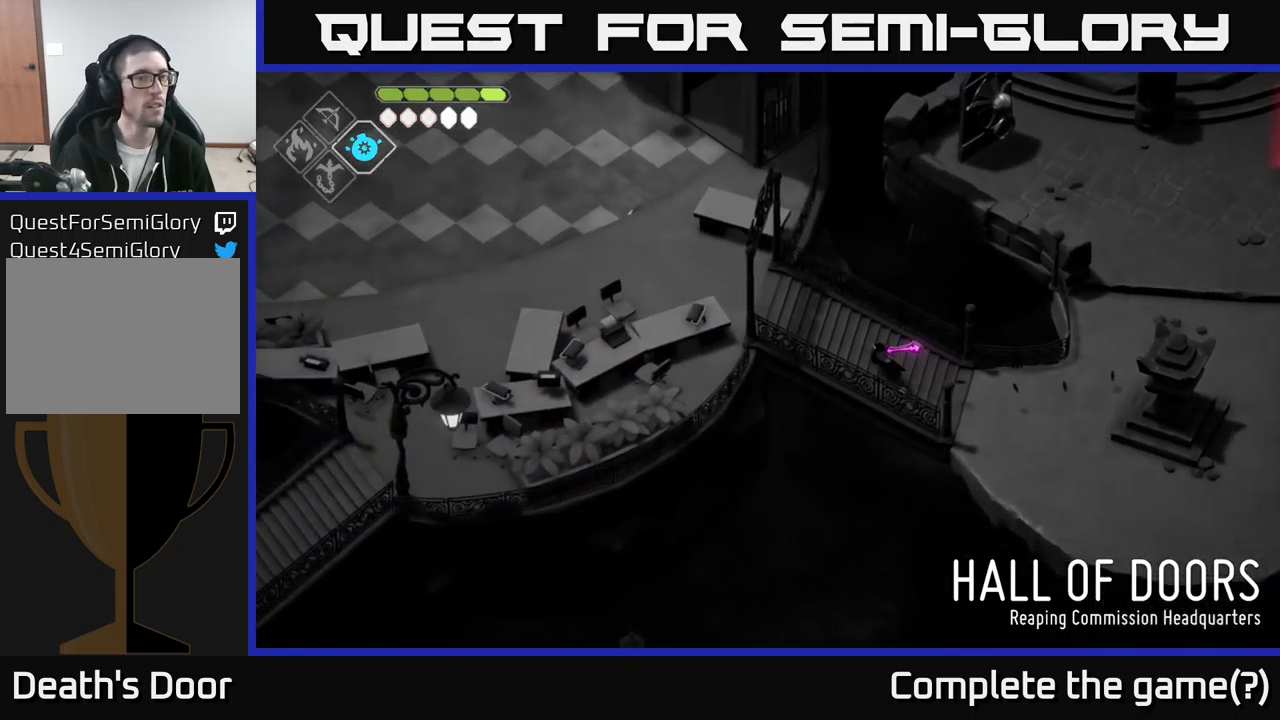
{"buttons": ["A"], "left_stick": "up-left", "right_stick": "center", "events": [[317, "right_stick", "up-left"], [417, "right_stick", "center"], [484, "A", "down"]]}
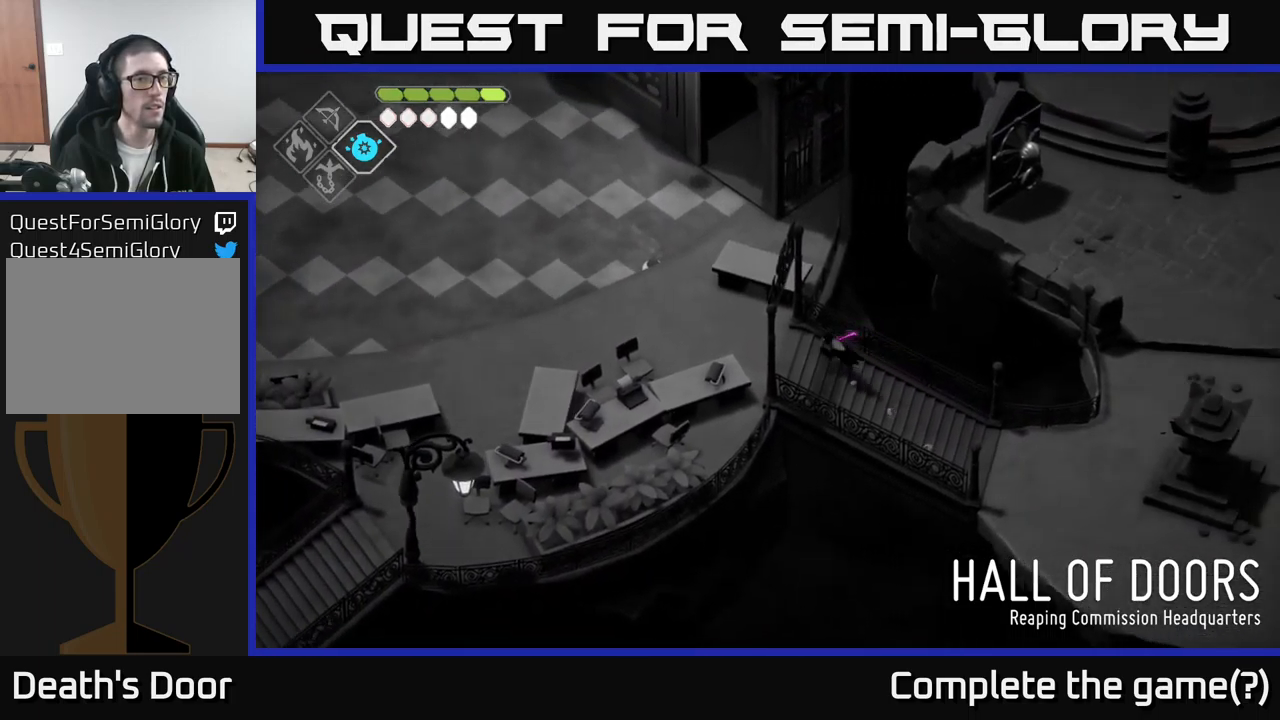
{"buttons": [], "left_stick": "up-left", "right_stick": "up-left", "events": [[150, "A", "up"], [317, "right_stick", "up-left"]]}
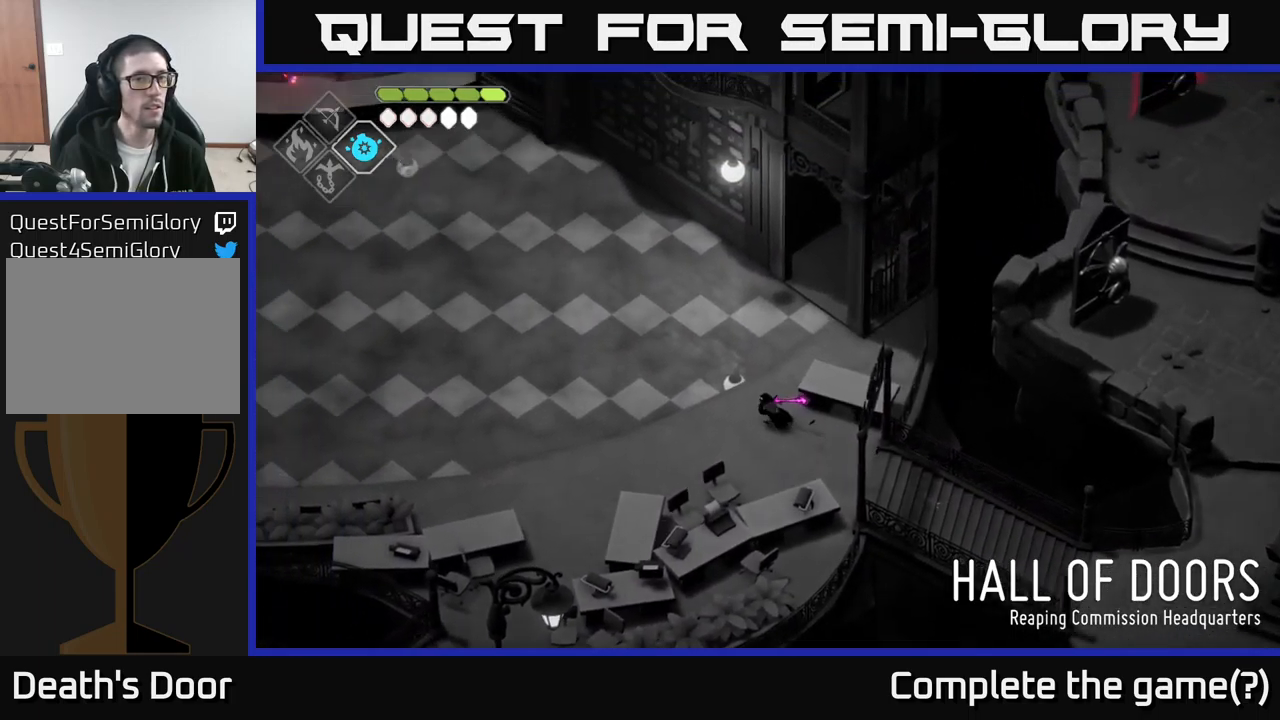
{"buttons": [], "left_stick": "left", "right_stick": "up-left", "events": [[367, "left_stick", "left"]]}
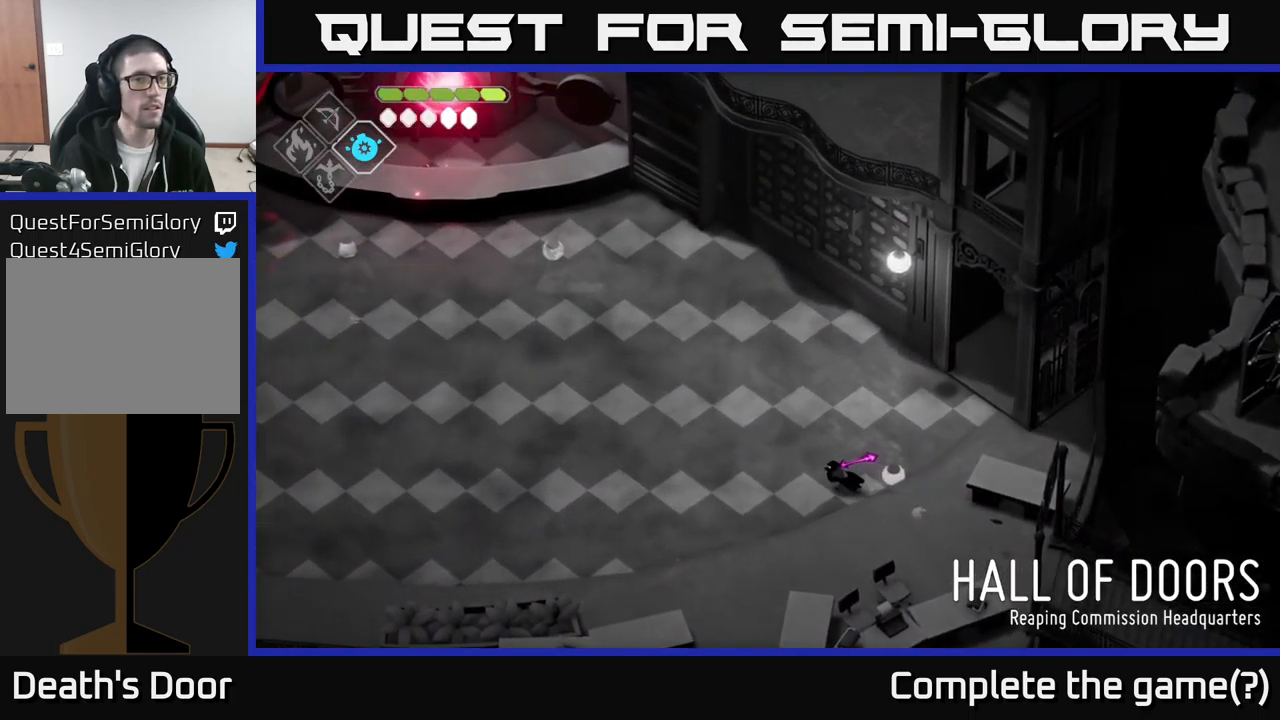
{"buttons": [], "left_stick": "left", "right_stick": "up-left", "events": []}
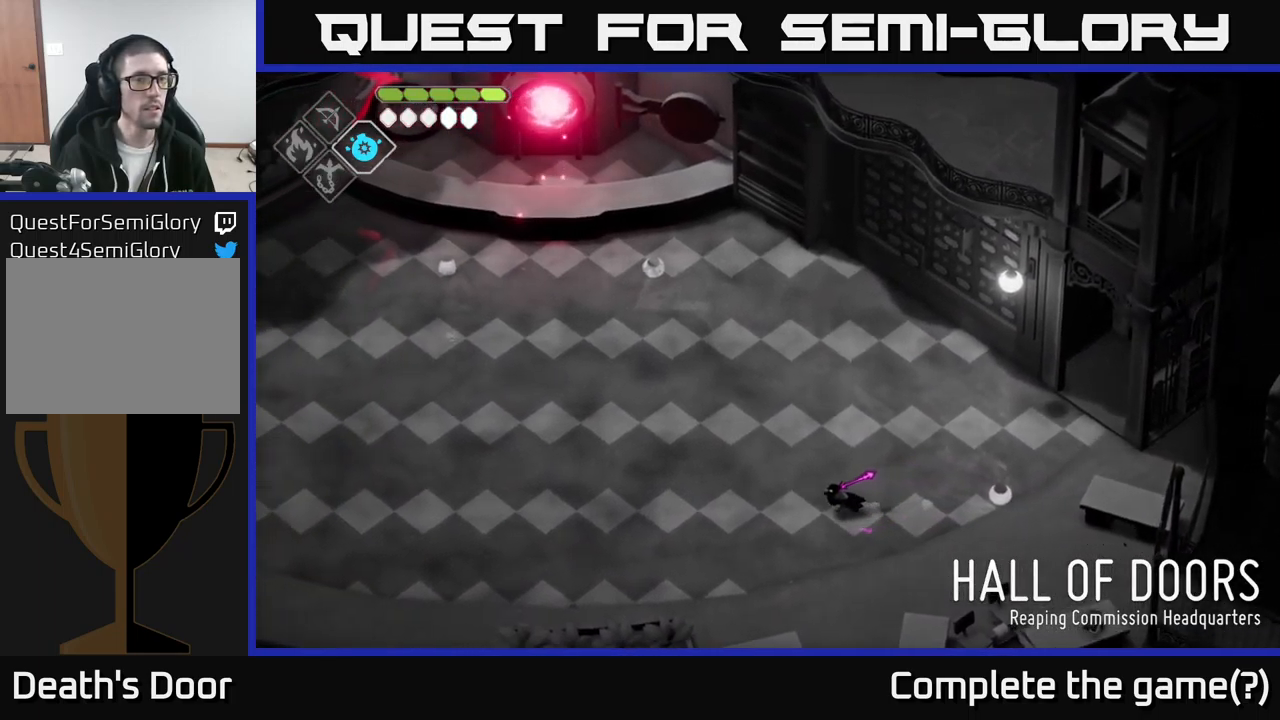
{"buttons": [], "left_stick": "up-left", "right_stick": "center", "events": [[167, "left_stick", "up-left"], [467, "right_stick", "center"]]}
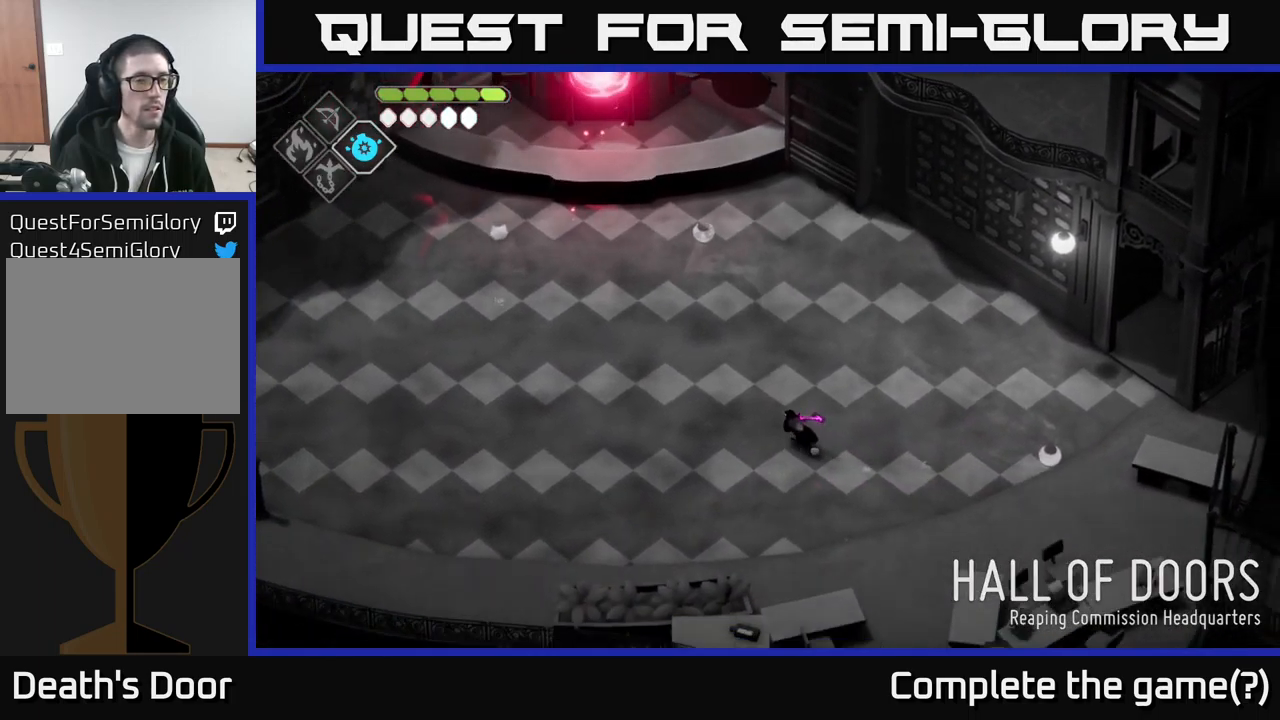
{"buttons": [], "left_stick": "up", "right_stick": "center", "events": [[17, "A", "down"], [167, "A", "up"], [350, "left_stick", "up"]]}
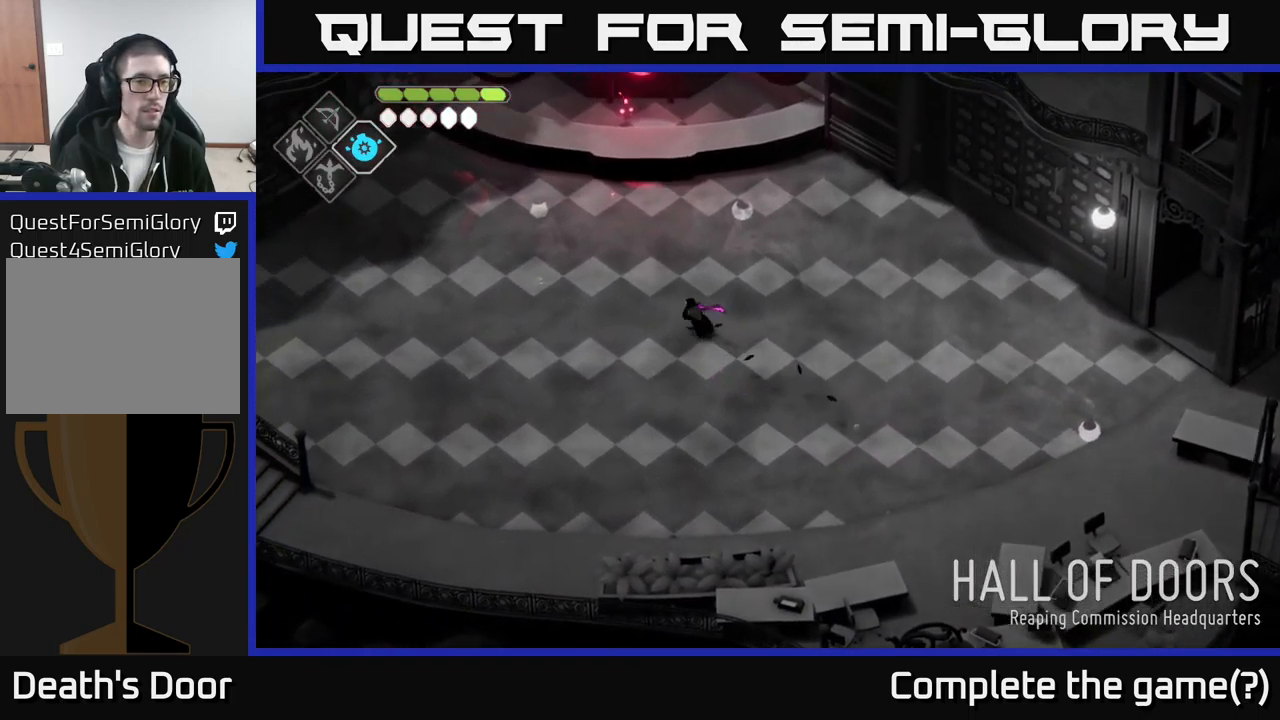
{"buttons": [], "left_stick": "up", "right_stick": "center", "events": []}
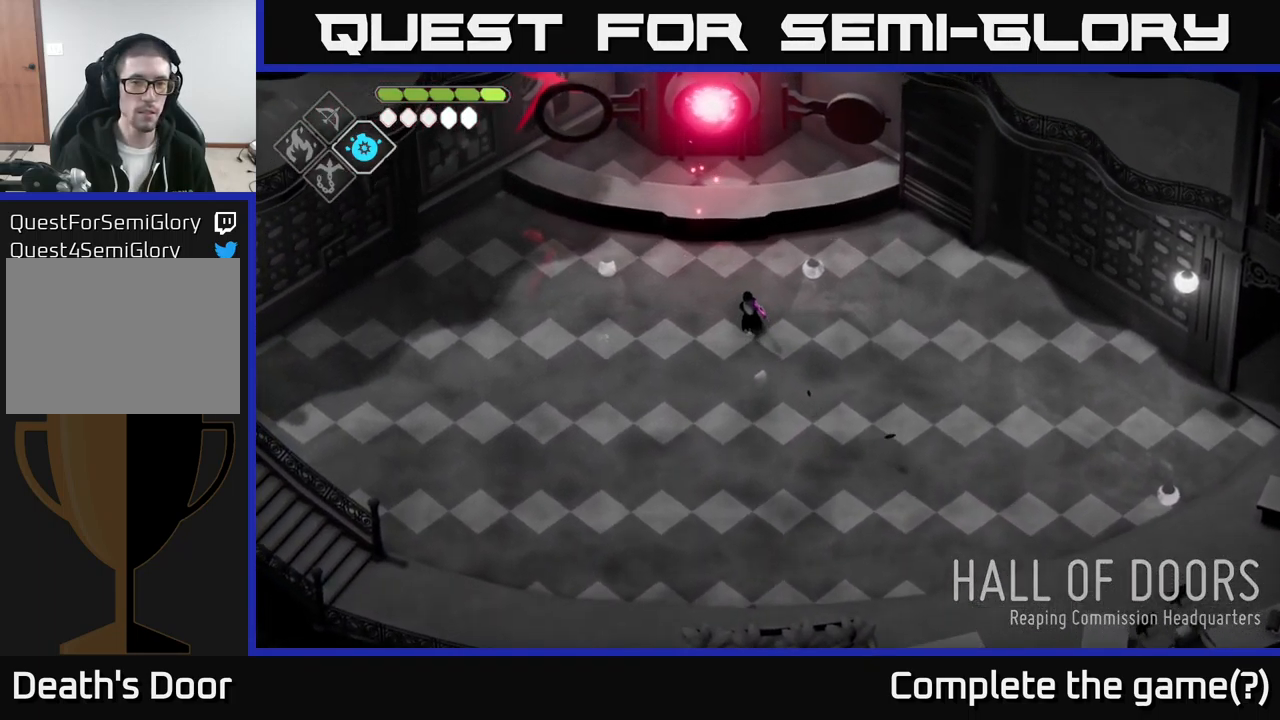
{"buttons": [], "left_stick": "up", "right_stick": "center", "events": []}
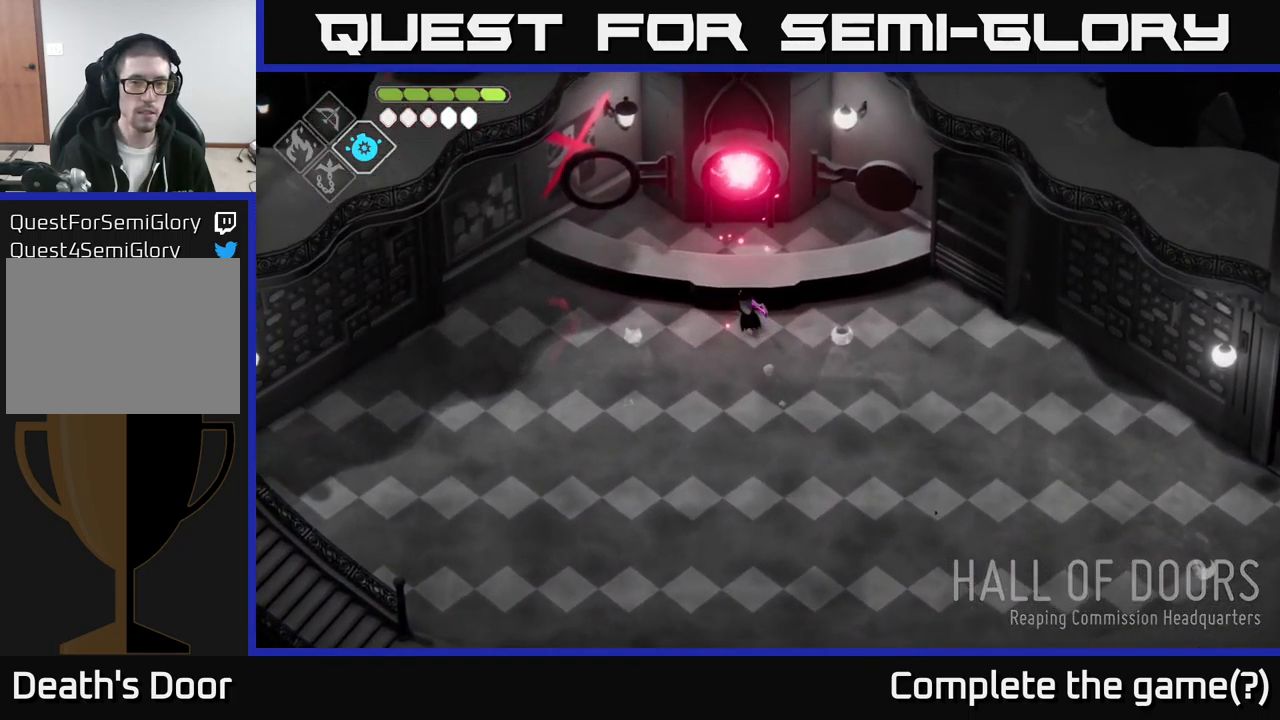
{"buttons": [], "left_stick": "center", "right_stick": "center", "events": [[184, "Y", "down"], [334, "Y", "up"], [451, "left_stick", "center"]]}
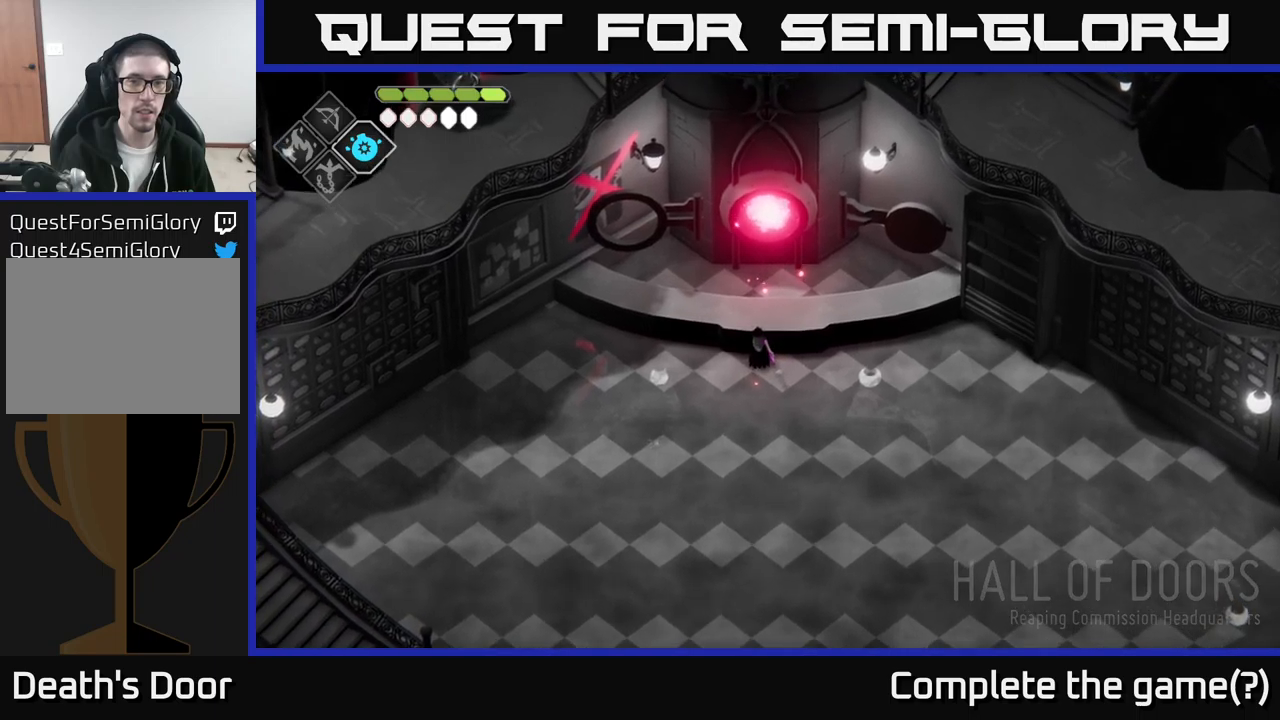
{"buttons": [], "left_stick": "center", "right_stick": "center", "events": []}
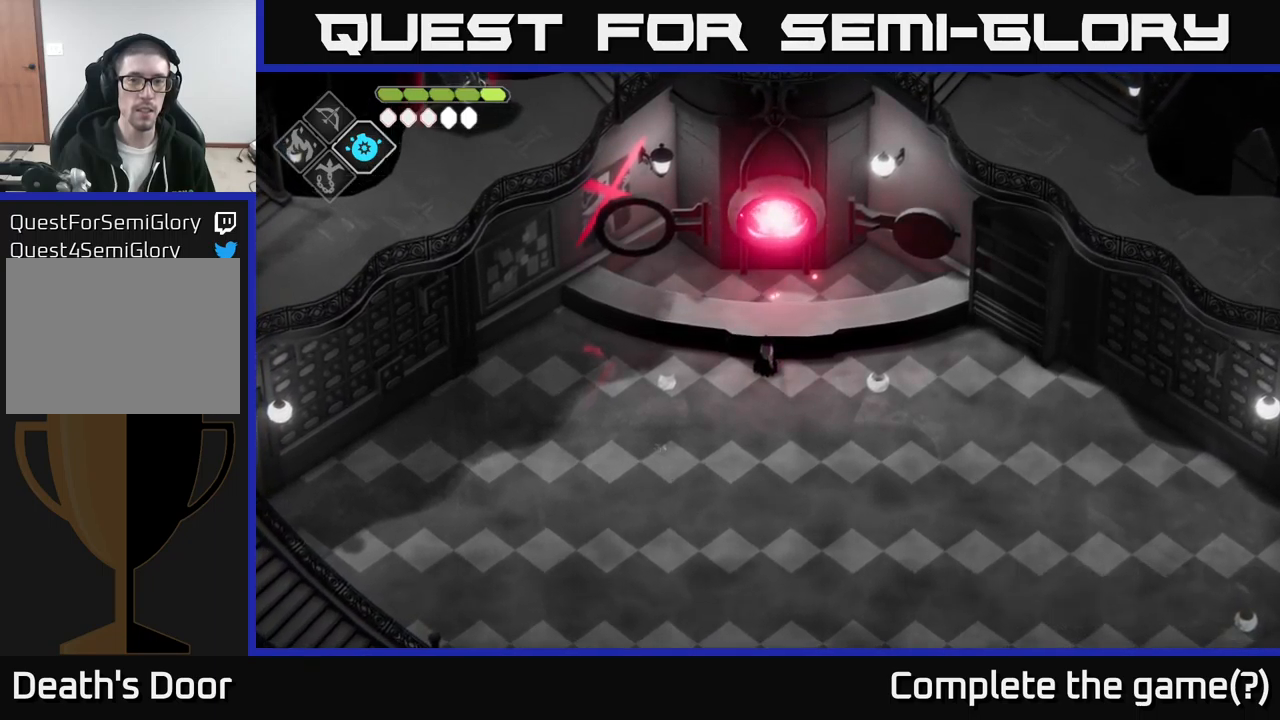
{"buttons": [], "left_stick": "center", "right_stick": "up", "events": [[283, "right_stick", "up"]]}
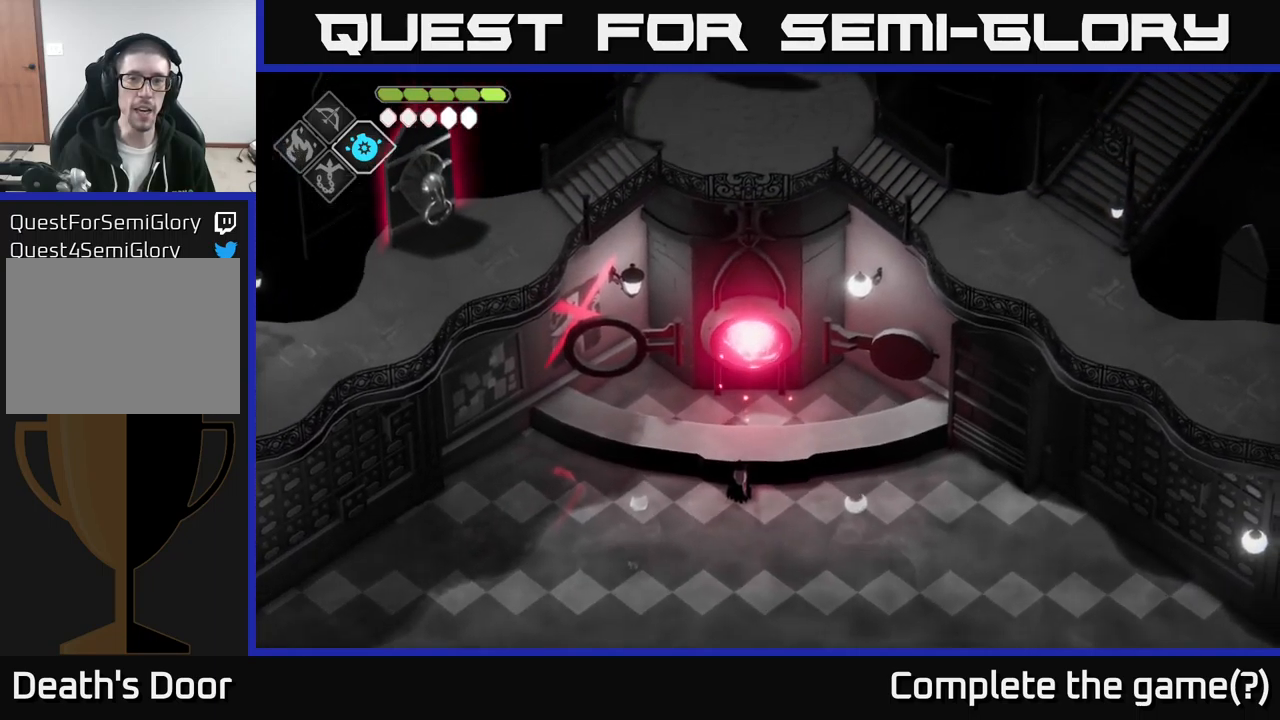
{"buttons": [], "left_stick": "center", "right_stick": "up", "events": []}
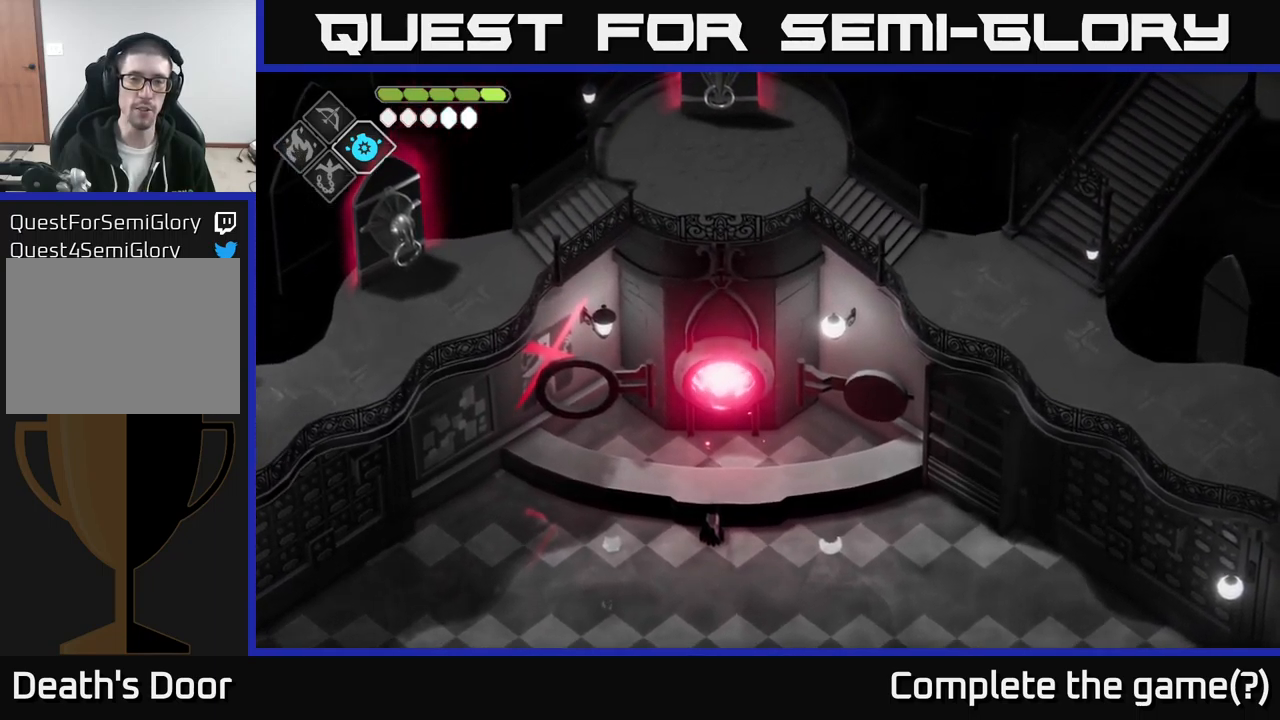
{"buttons": [], "left_stick": "center", "right_stick": "up", "events": []}
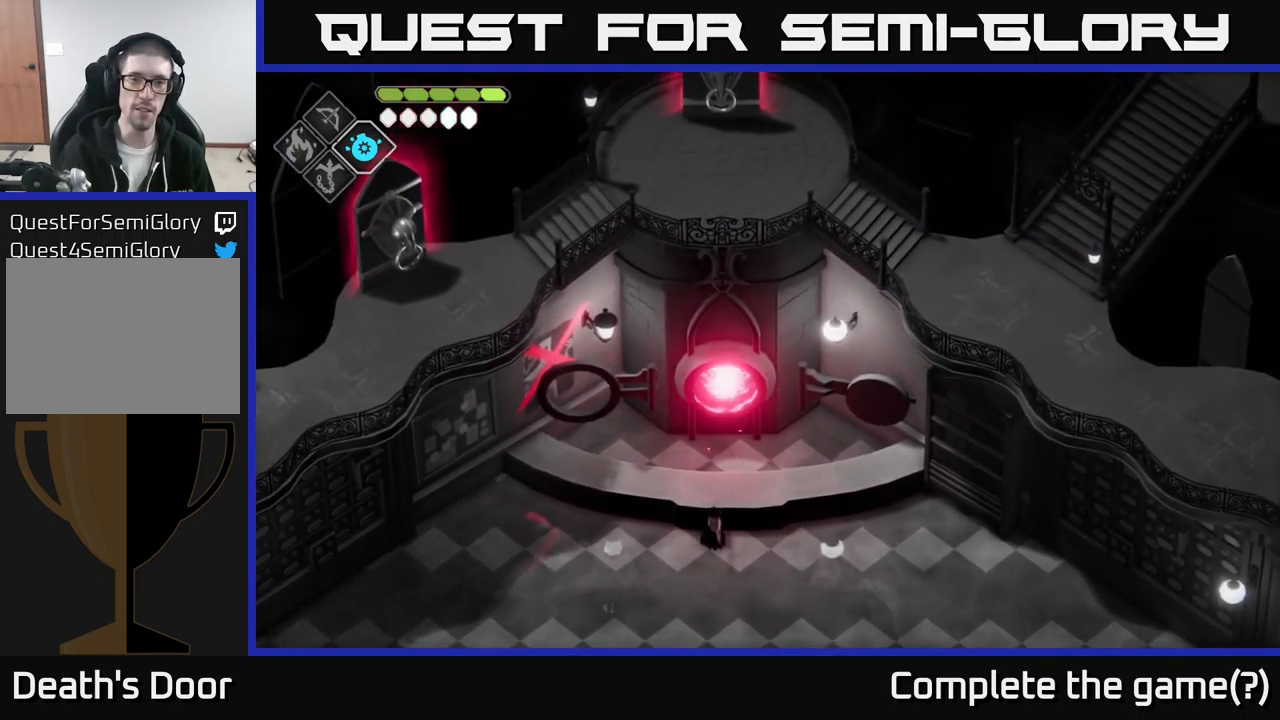
{"buttons": [], "left_stick": "center", "right_stick": "up-left", "events": [[366, "right_stick", "up-left"]]}
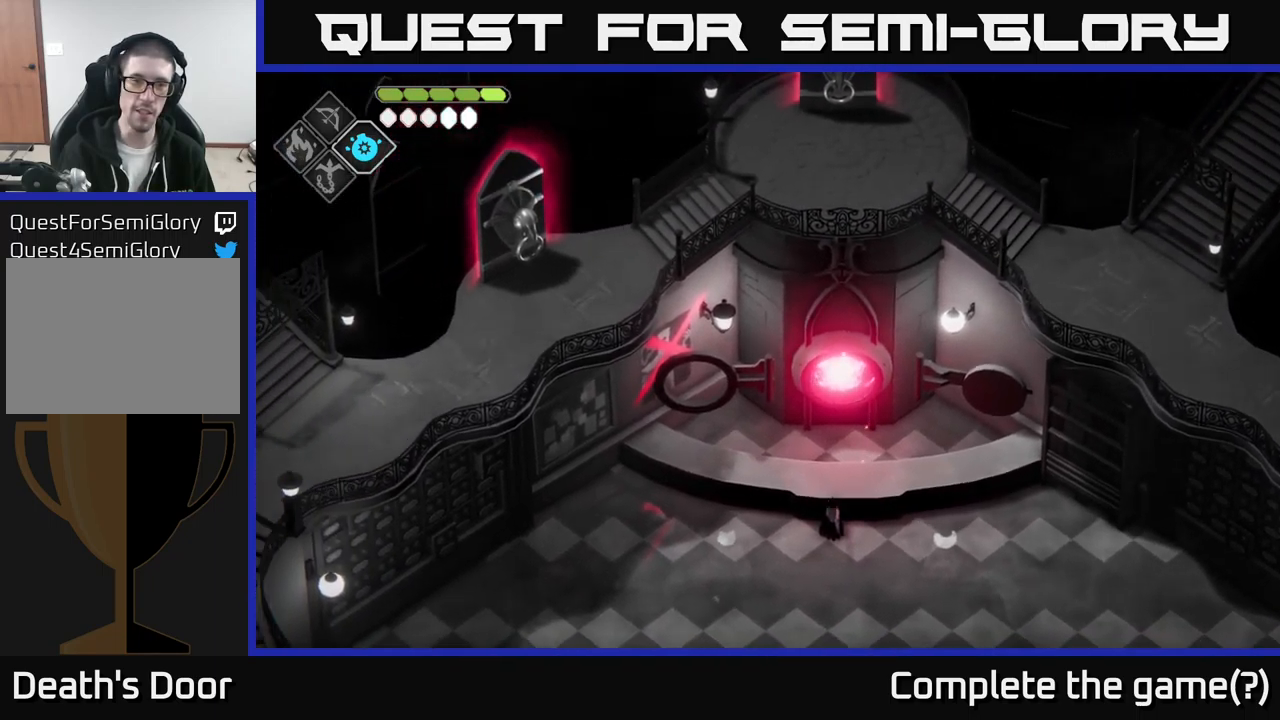
{"buttons": [], "left_stick": "center", "right_stick": "up-left", "events": []}
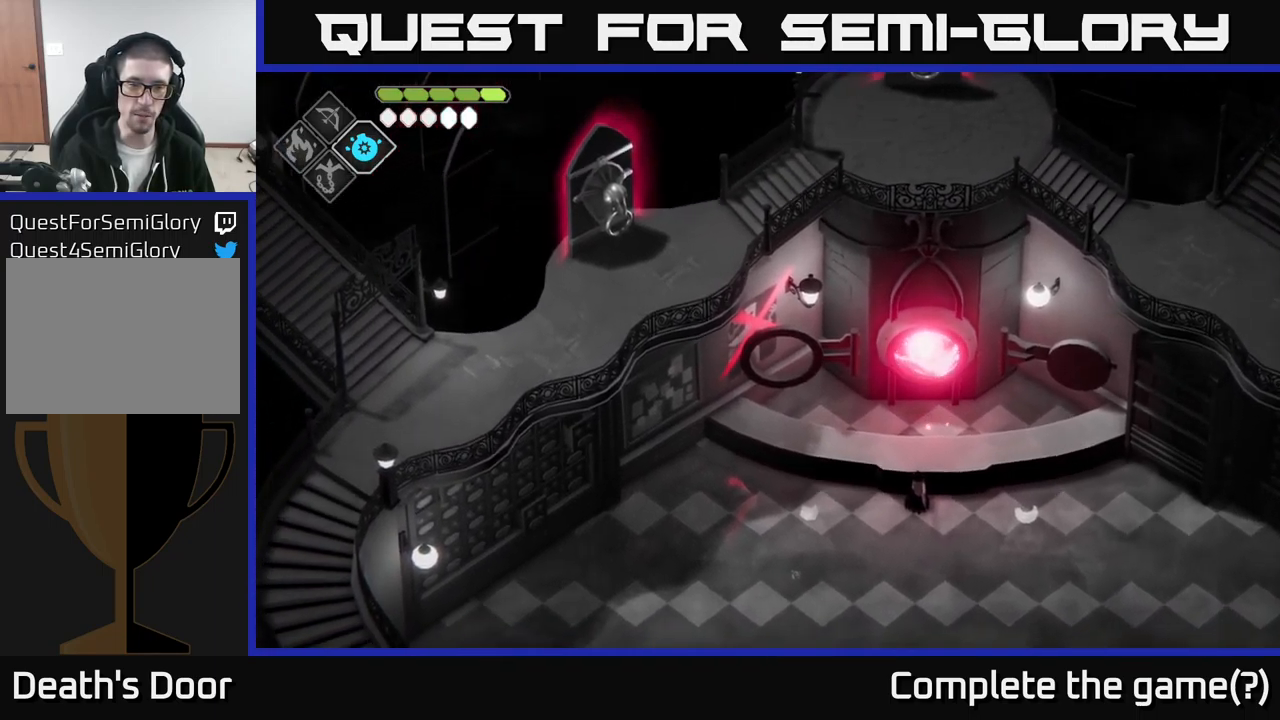
{"buttons": [], "left_stick": "down-right", "right_stick": "center", "events": [[166, "right_stick", "up"], [400, "left_stick", "down-right"], [500, "right_stick", "center"]]}
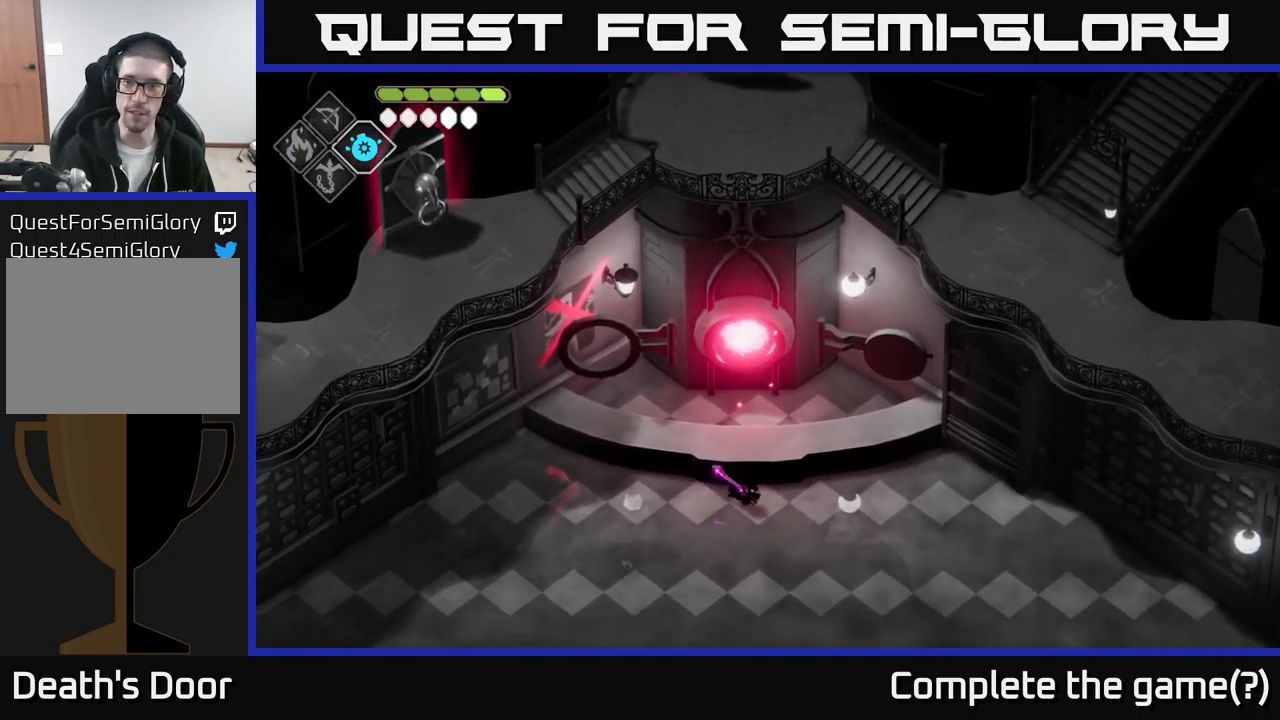
{"buttons": [], "left_stick": "down", "right_stick": "center", "events": [[333, "left_stick", "down-left"], [500, "left_stick", "down"]]}
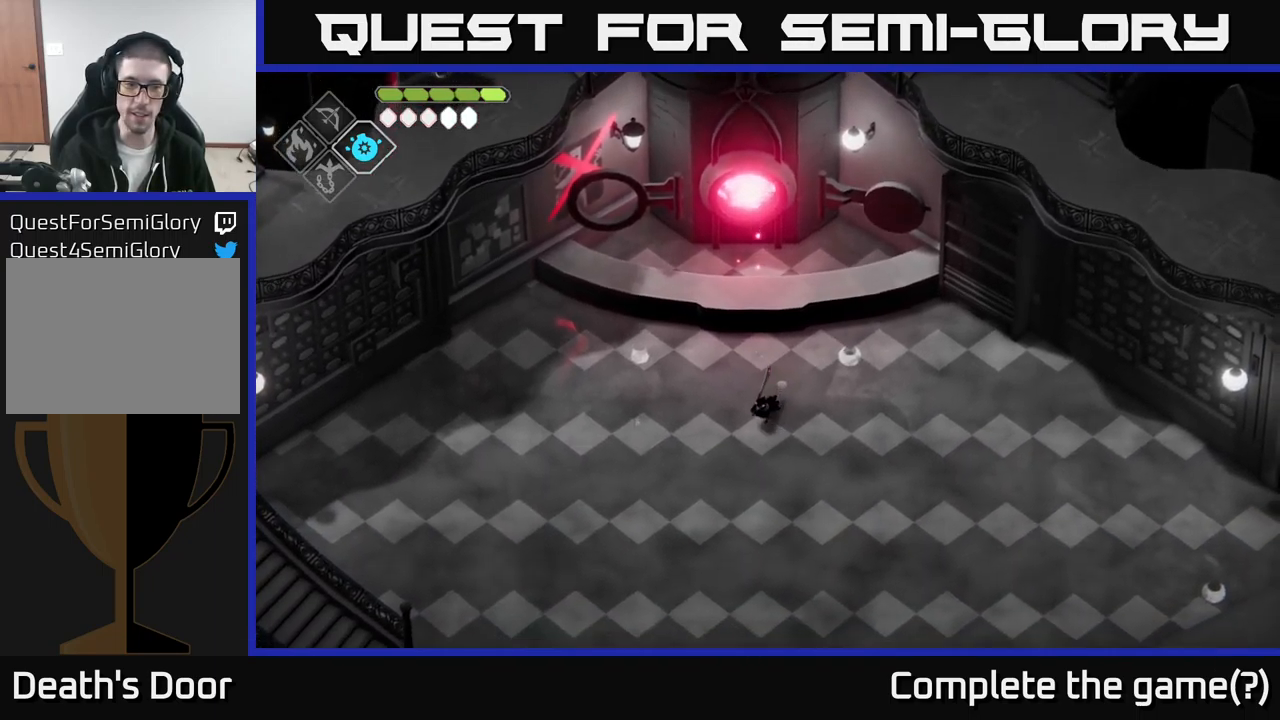
{"buttons": ["A"], "left_stick": "down-right", "right_stick": "center", "events": [[166, "left_stick", "down-right"], [450, "A", "down"]]}